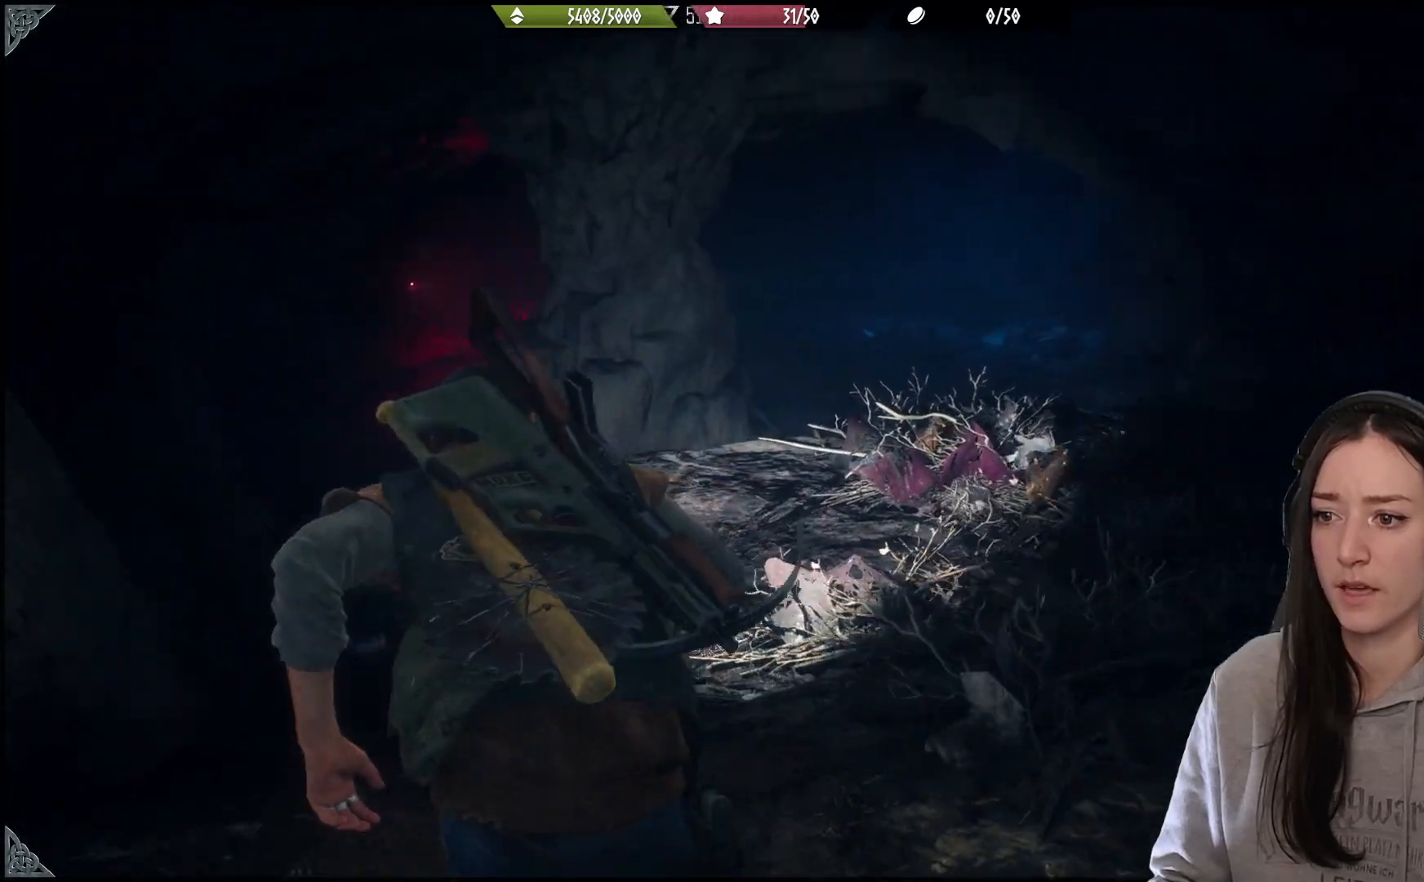
Gameplay with a controller (Xbox layout); each line is a JSON object with the inputs held at the frame after it. "events" lists button and stick changes between this image and that frame as [ms after this image, input, new state], when the widget could be followed in between.
{"buttons": [], "left_stick": "up", "right_stick": "center", "events": [[450, "right_stick", "center"]]}
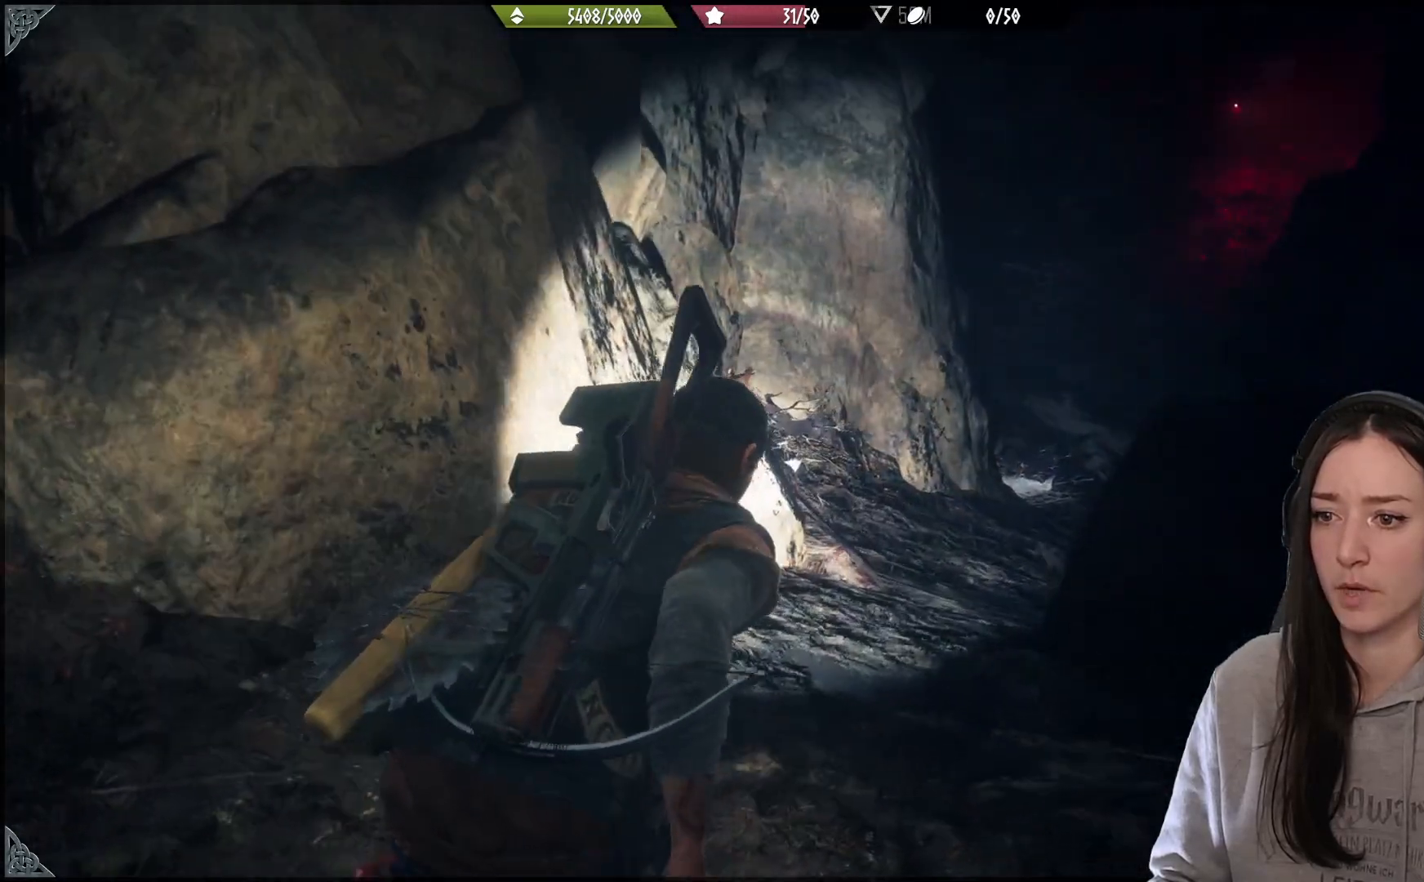
{"buttons": [], "left_stick": "up", "right_stick": "right", "events": [[83, "left_stick", "up-right"], [267, "left_stick", "up"], [267, "right_stick", "right"]]}
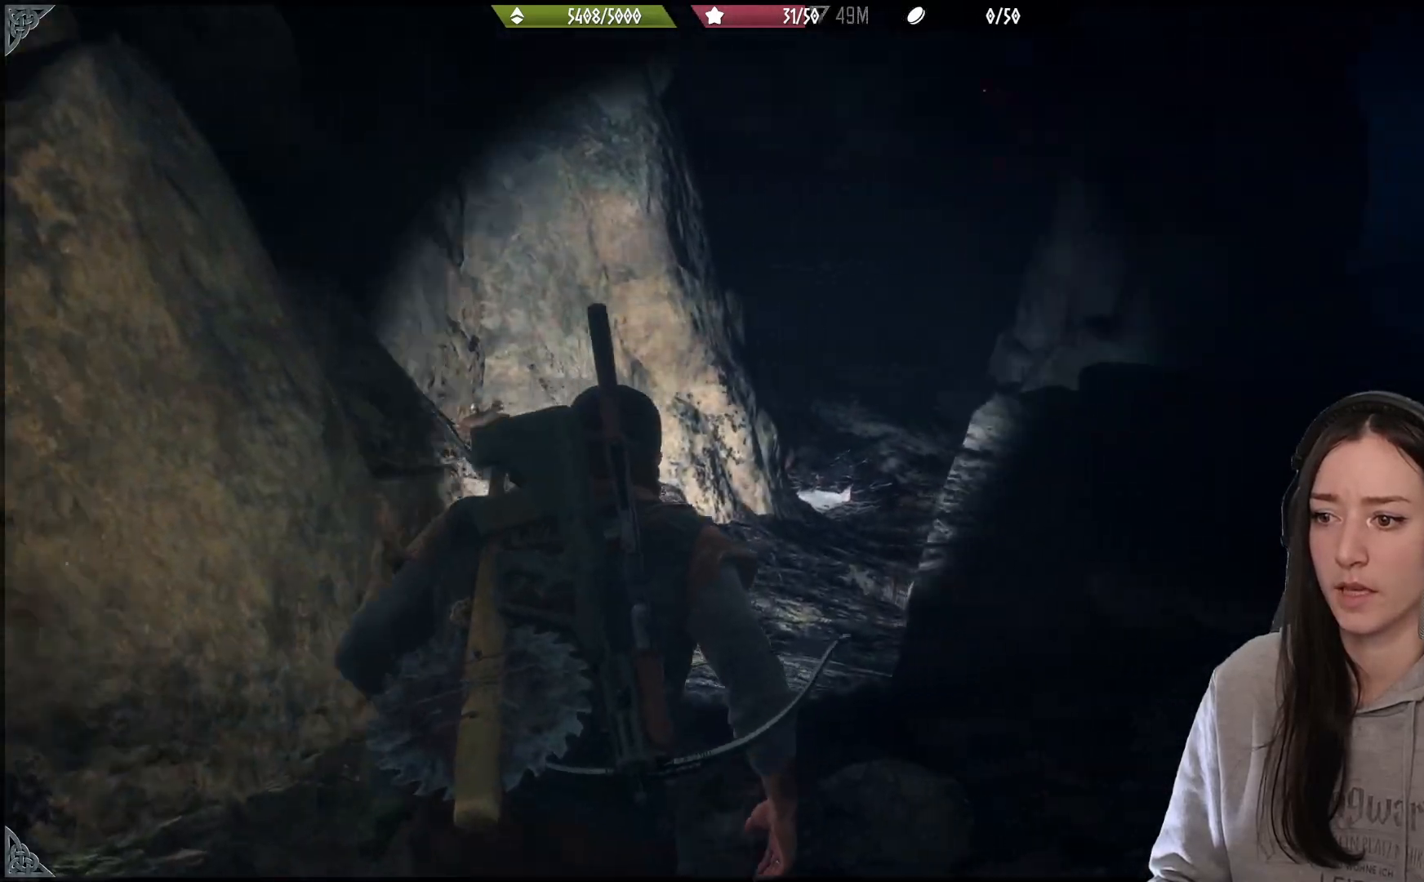
{"buttons": [], "left_stick": "up", "right_stick": "up-right", "events": [[417, "right_stick", "up-right"]]}
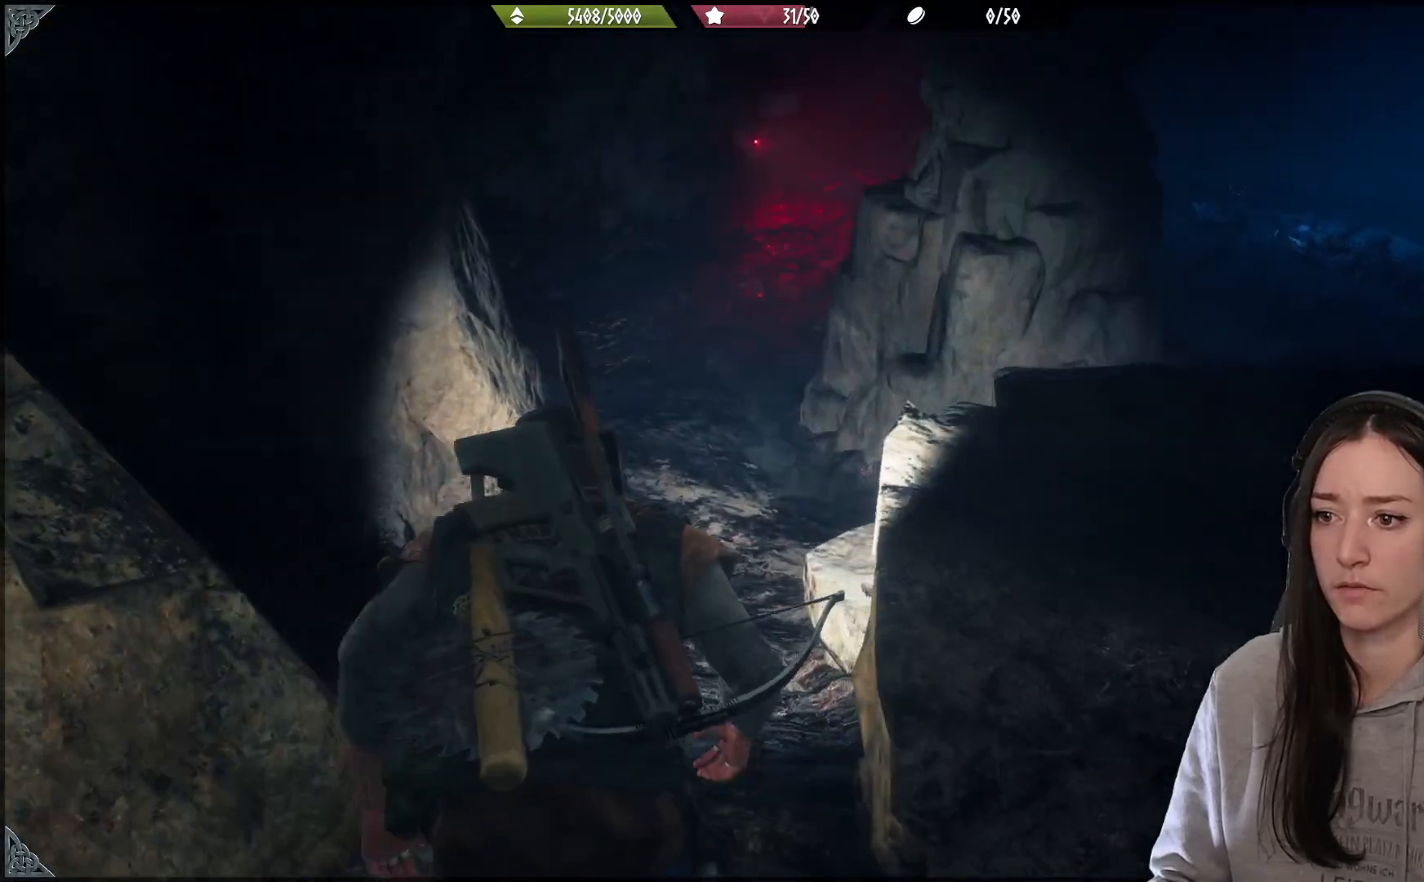
{"buttons": [], "left_stick": "up", "right_stick": "up-right", "events": []}
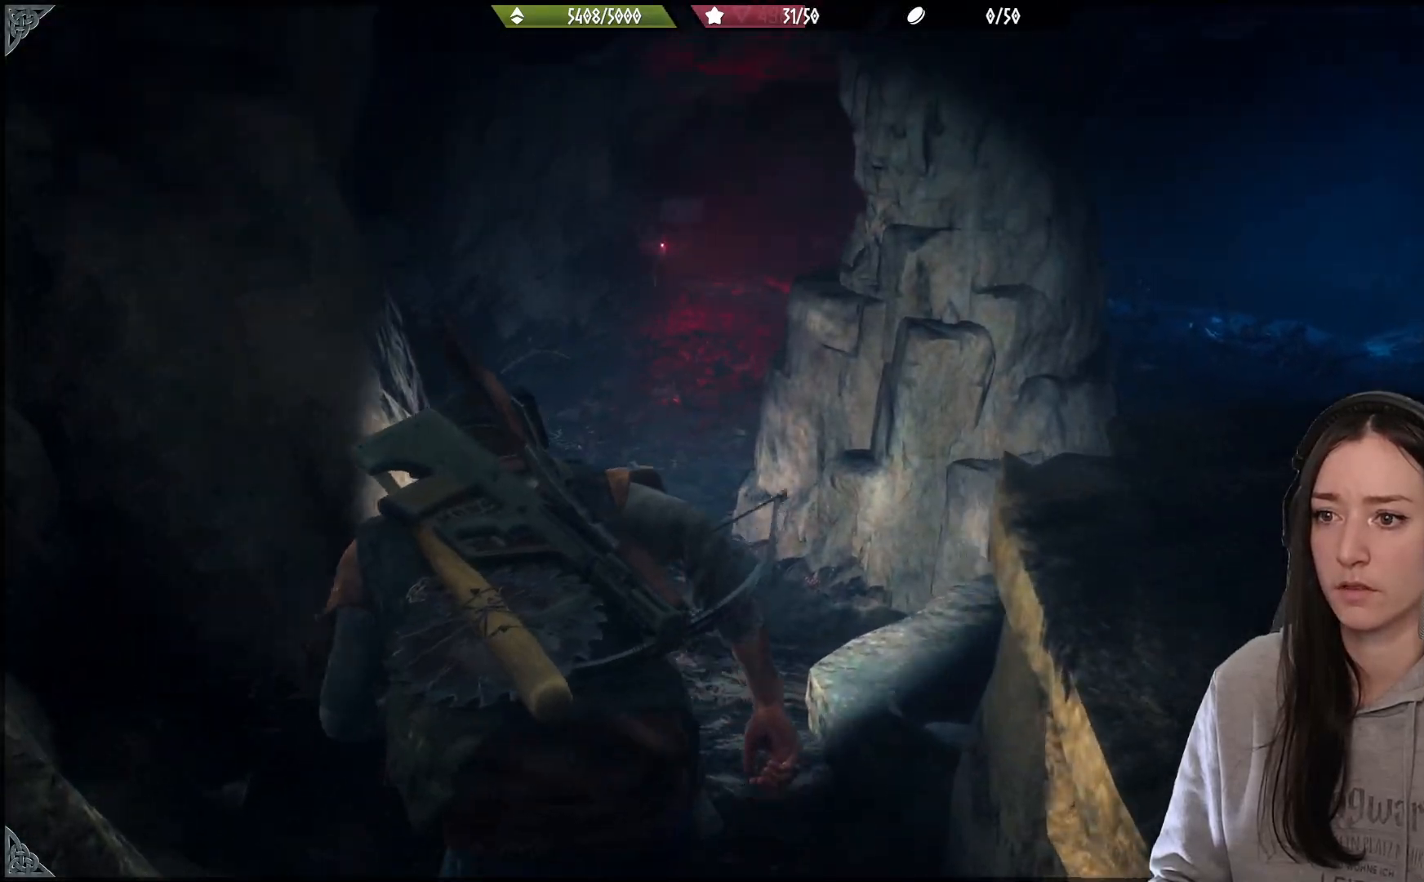
{"buttons": [], "left_stick": "up", "right_stick": "right", "events": [[167, "right_stick", "right"]]}
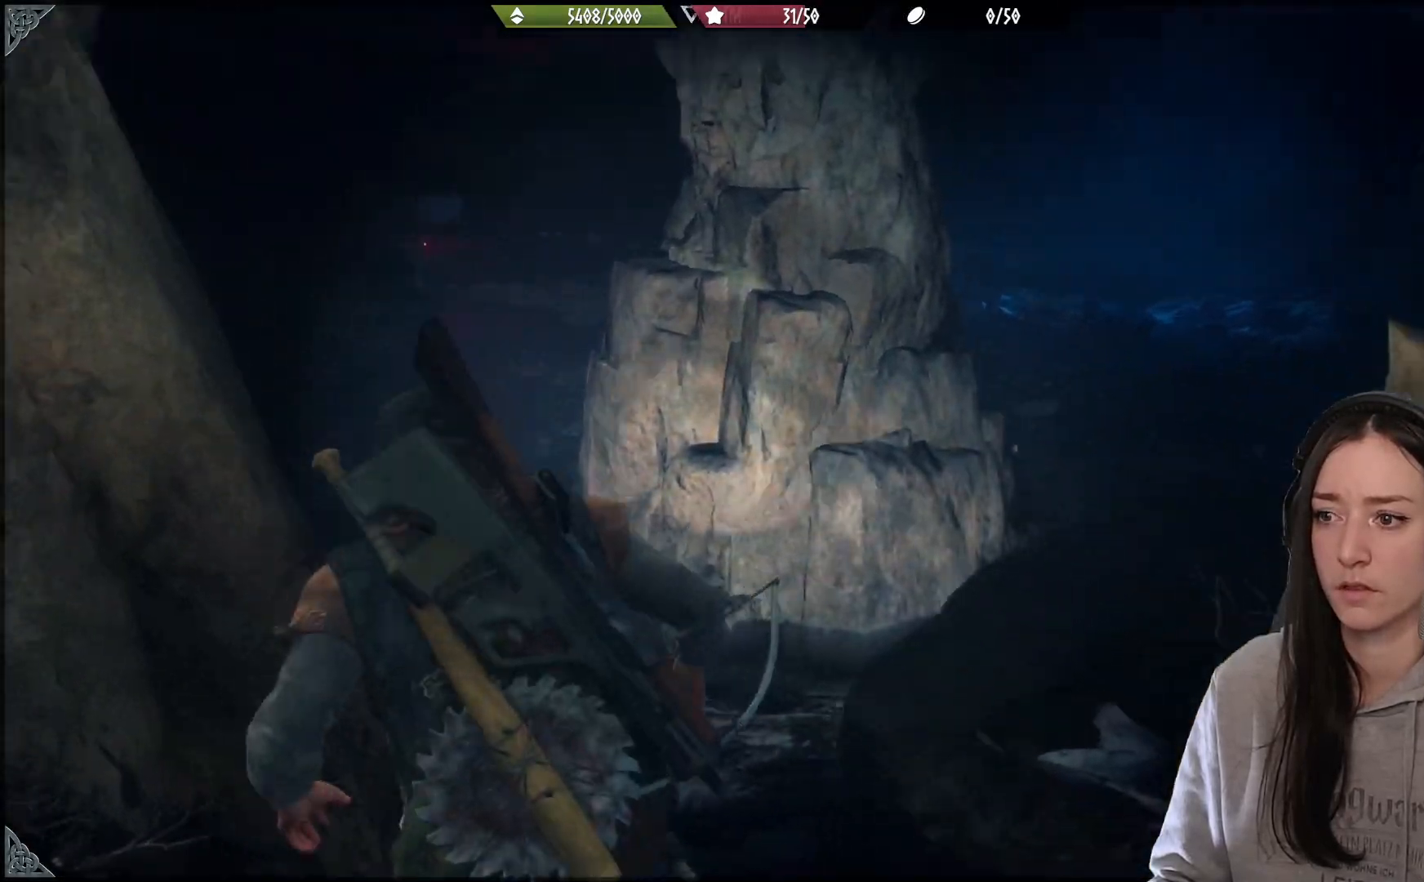
{"buttons": [], "left_stick": "up-left", "right_stick": "right", "events": [[383, "left_stick", "up-left"]]}
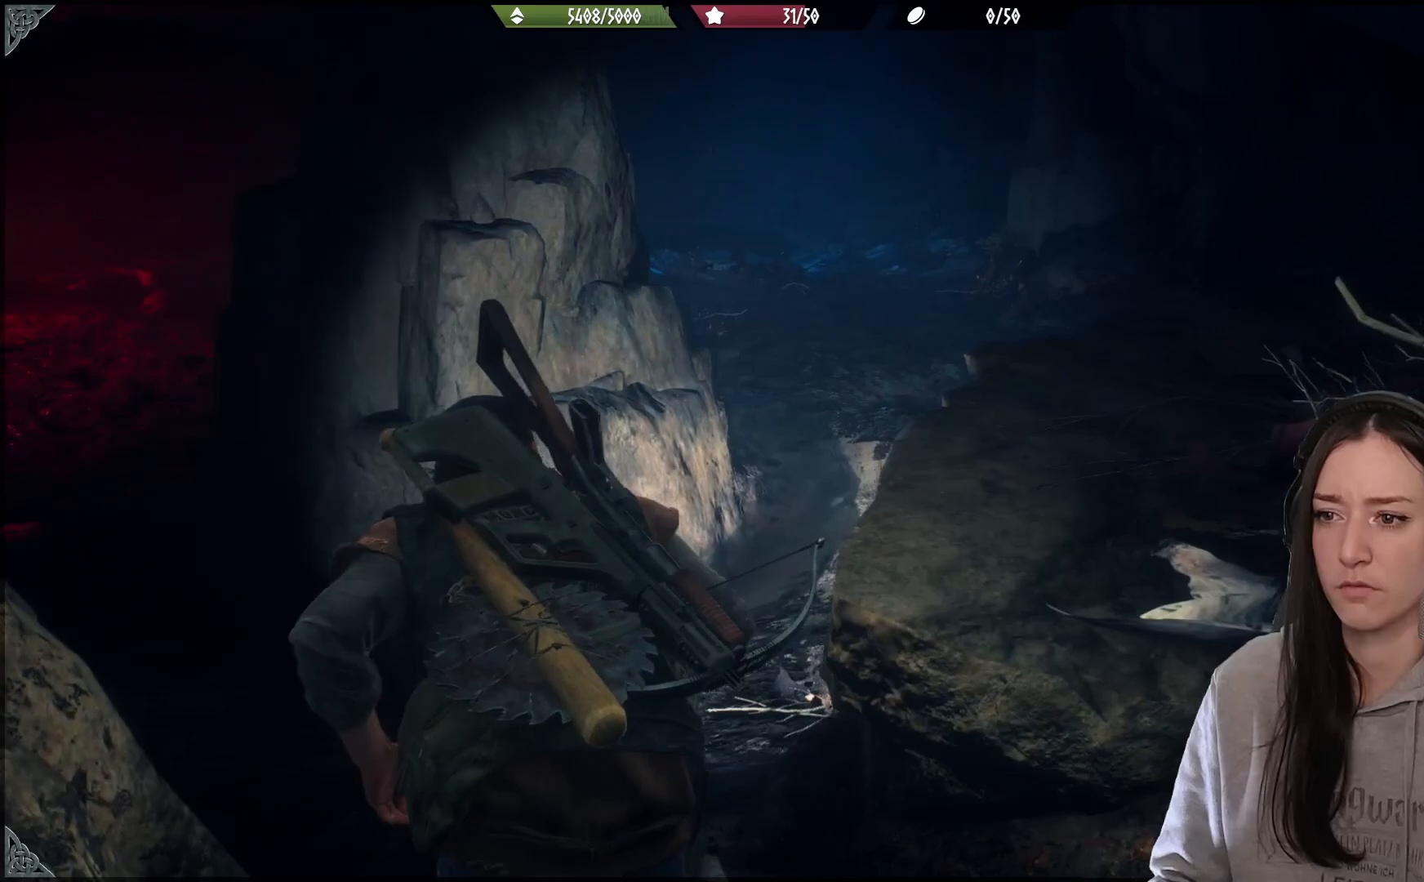
{"buttons": [], "left_stick": "up-left", "right_stick": "center", "events": [[500, "right_stick", "center"]]}
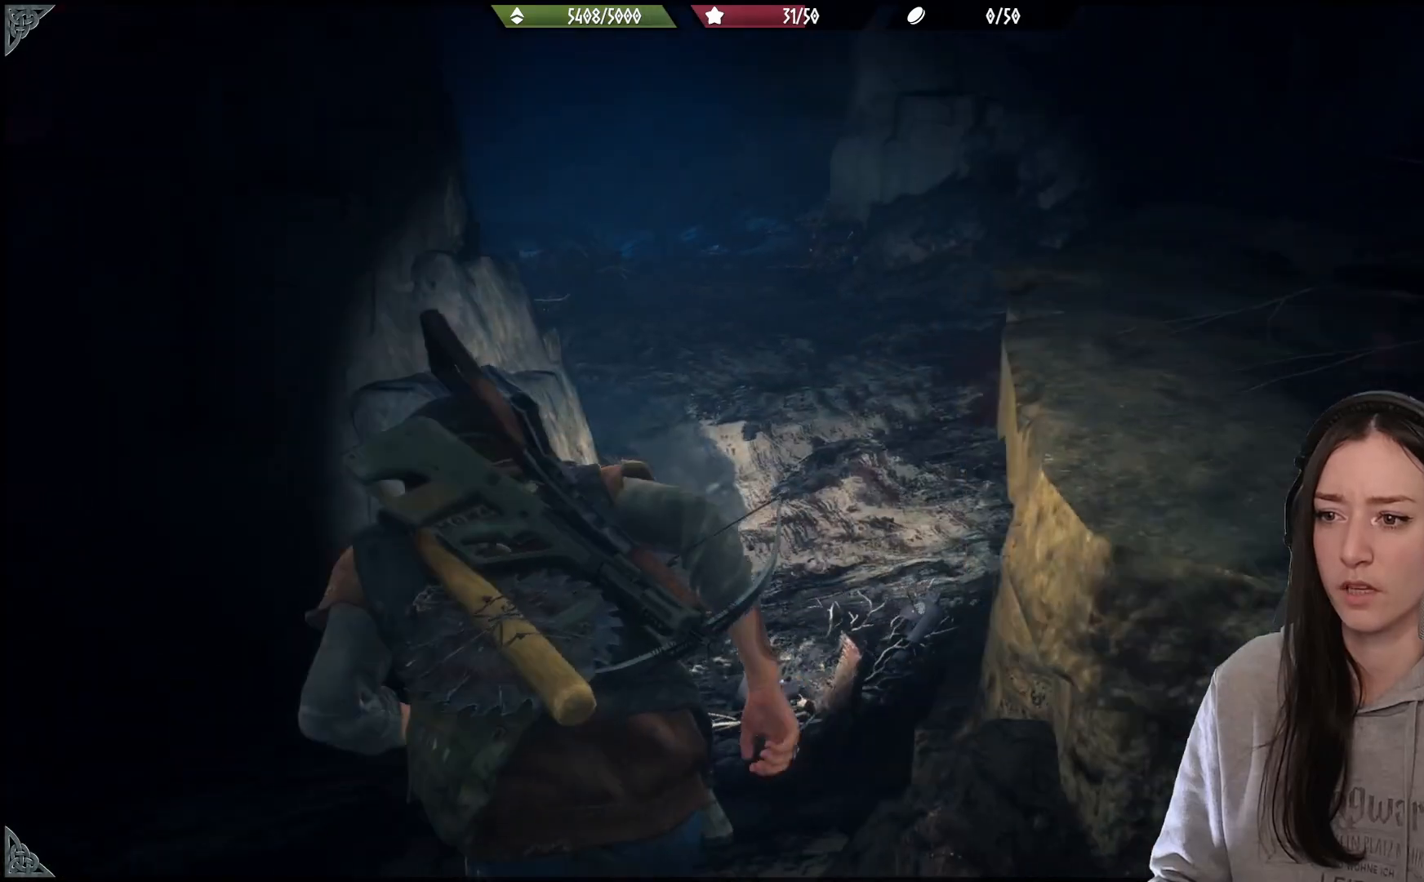
{"buttons": [], "left_stick": "up-left", "right_stick": "left", "events": [[300, "right_stick", "left"]]}
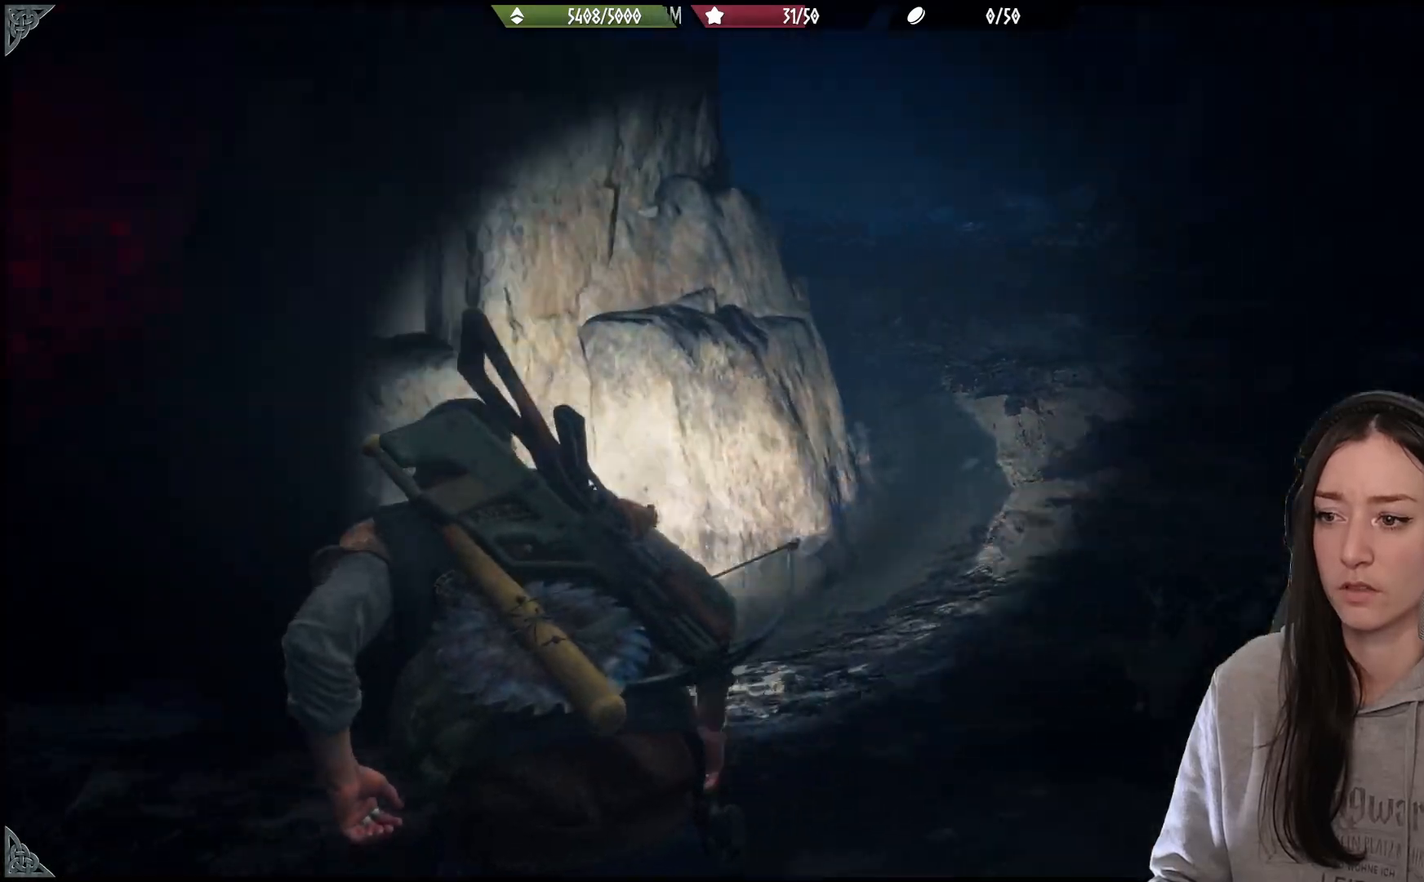
{"buttons": [], "left_stick": "up", "right_stick": "left", "events": [[233, "left_stick", "up"]]}
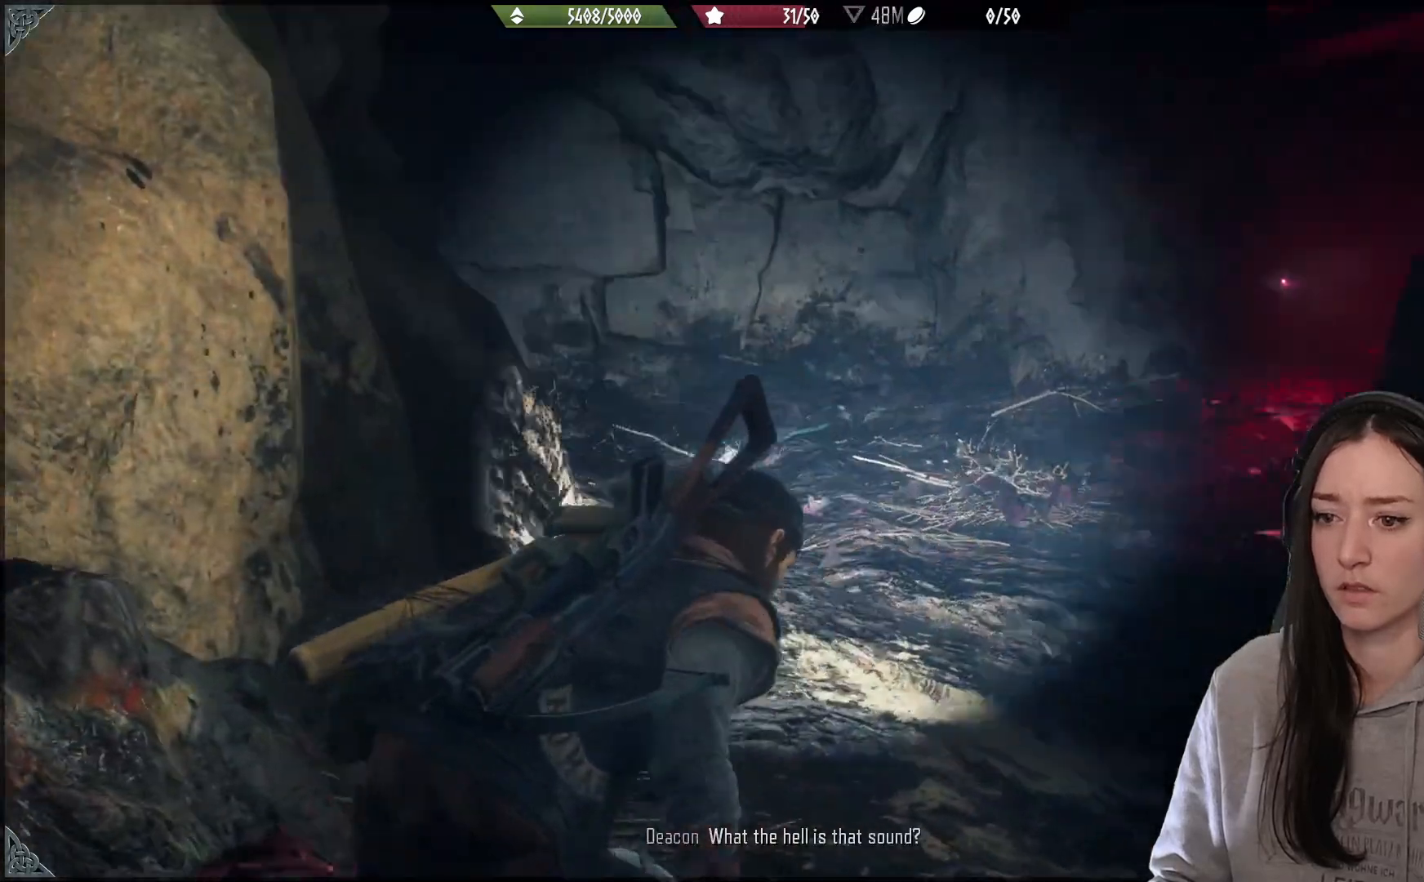
{"buttons": [], "left_stick": "up", "right_stick": "center", "events": [[83, "right_stick", "center"]]}
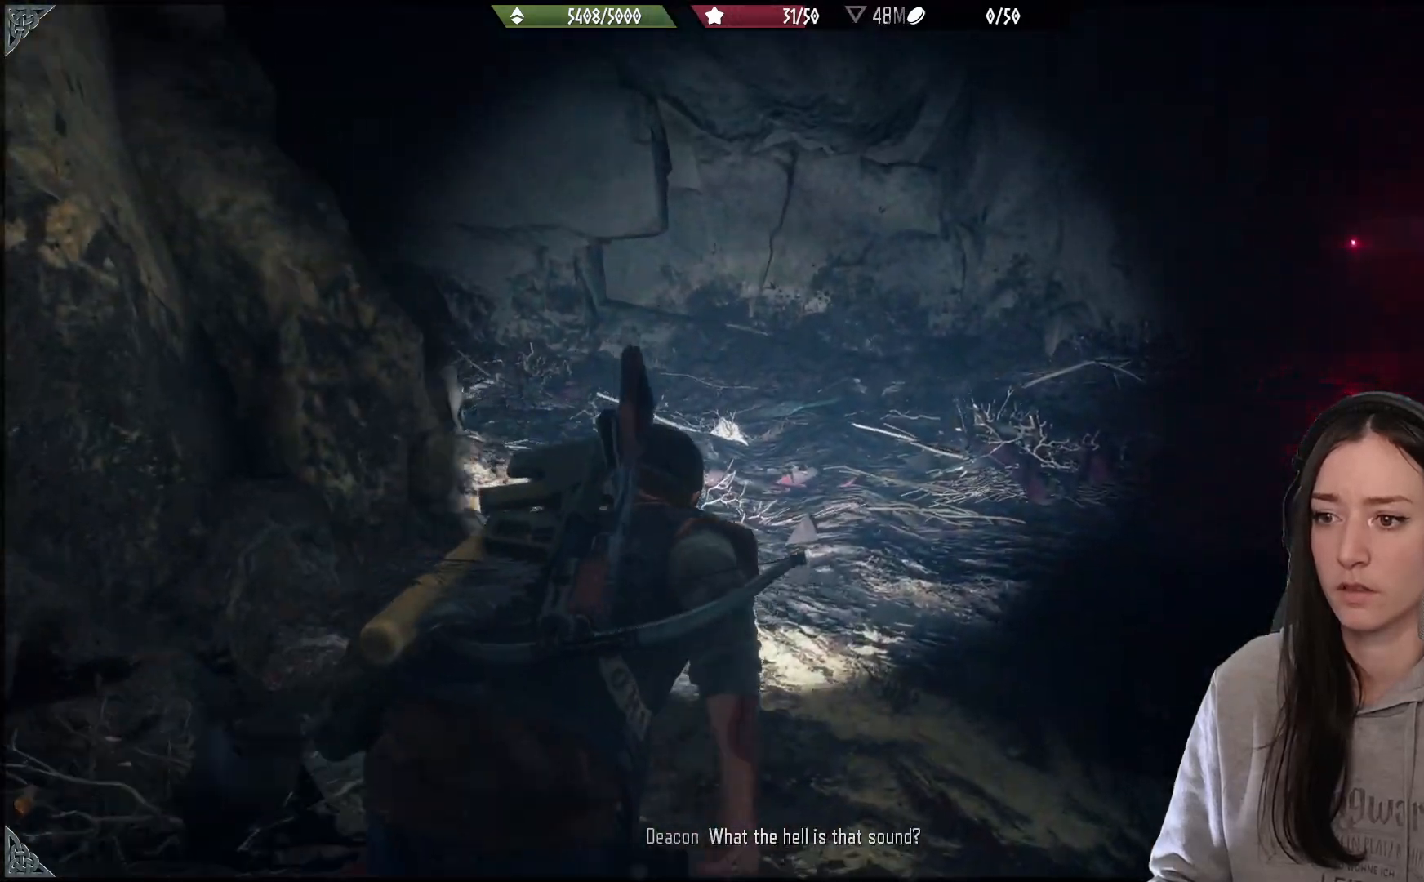
{"buttons": [], "left_stick": "up", "right_stick": "center", "events": []}
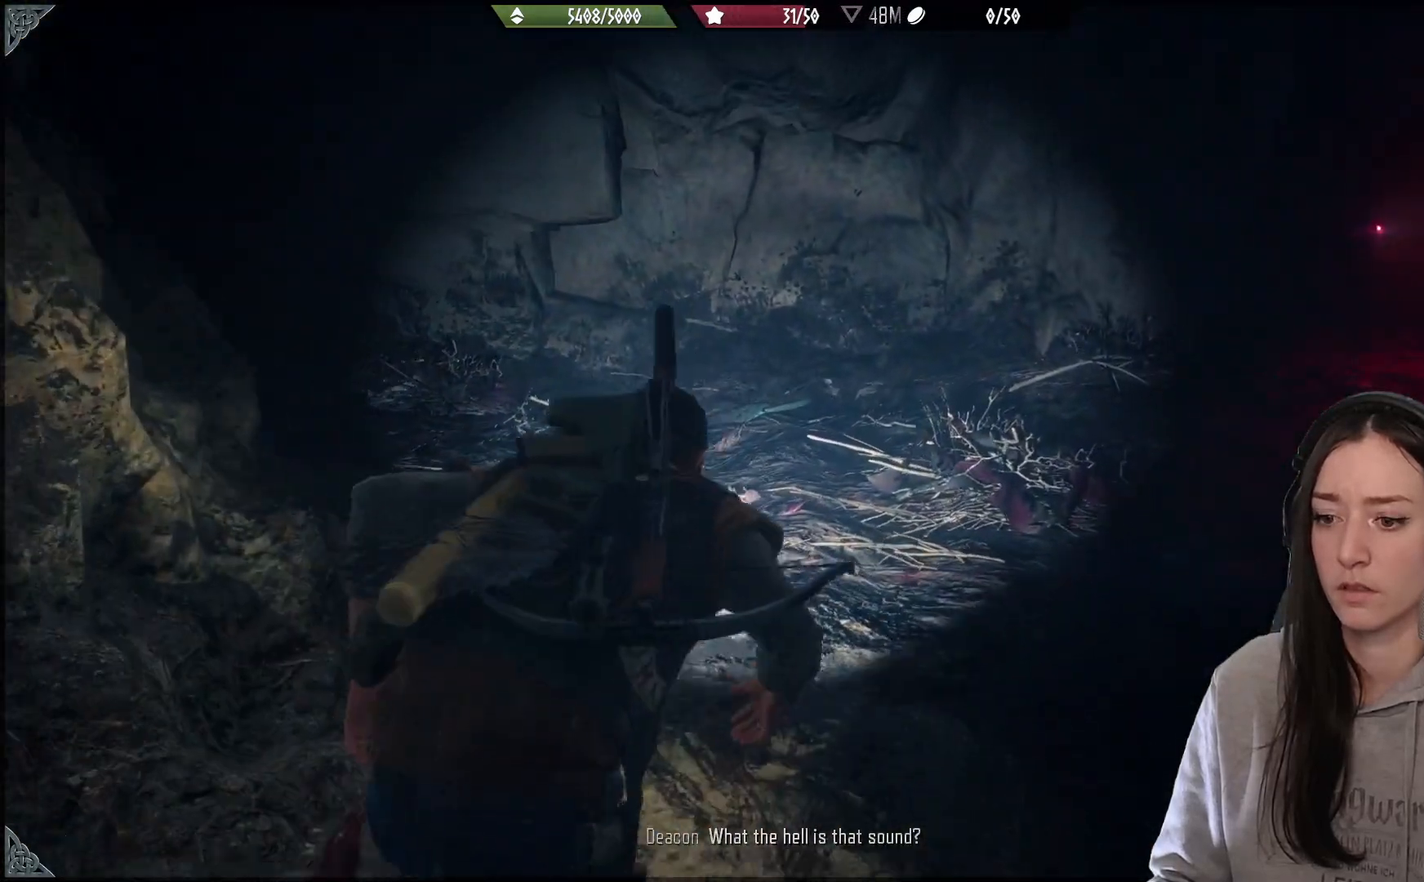
{"buttons": [], "left_stick": "up-right", "right_stick": "left", "events": [[83, "right_stick", "left"], [250, "left_stick", "up-right"]]}
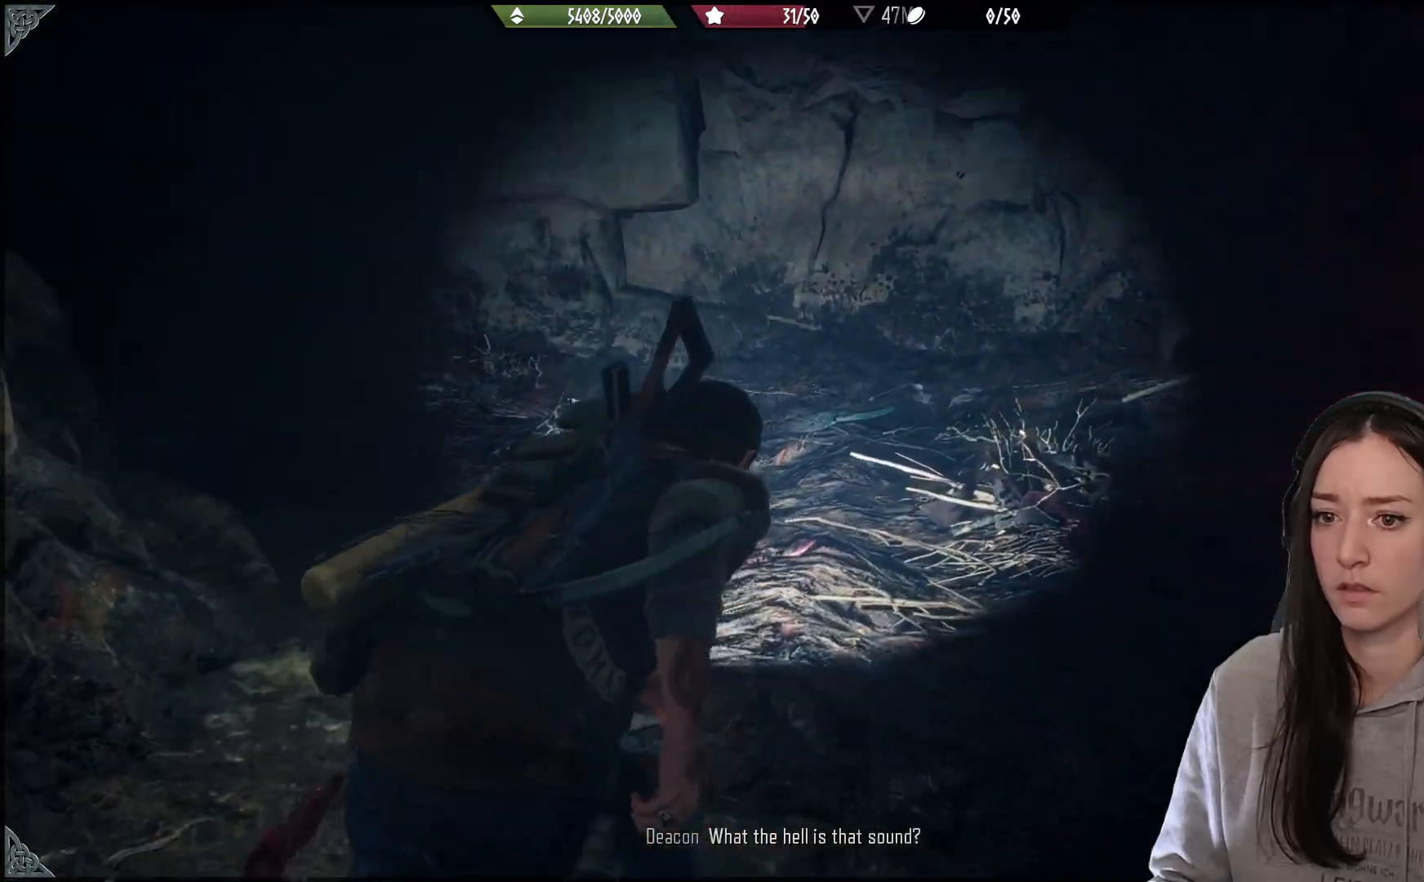
{"buttons": [], "left_stick": "right", "right_stick": "center", "events": [[300, "left_stick", "right"], [433, "right_stick", "center"]]}
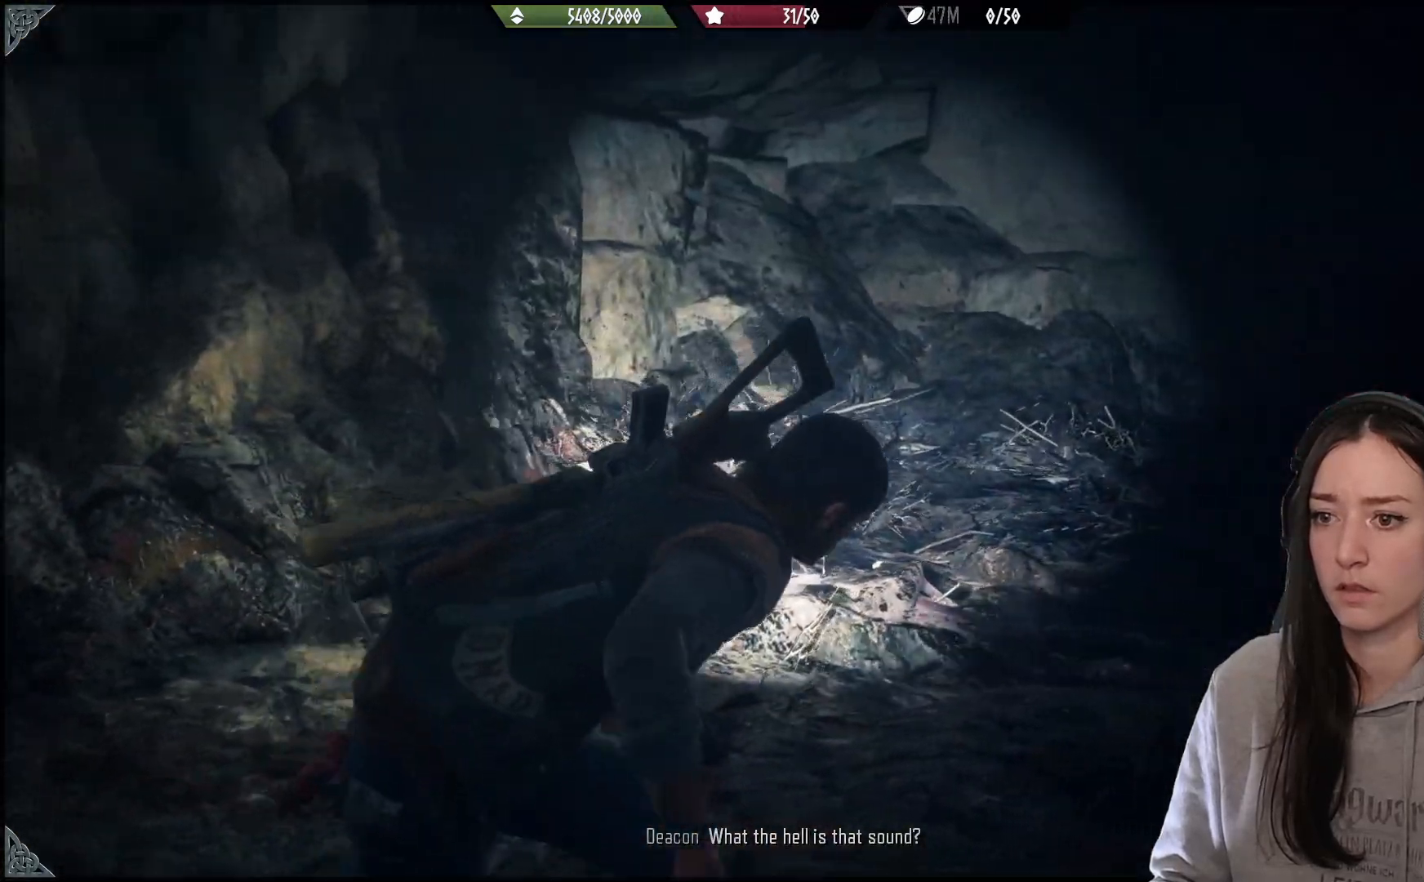
{"buttons": [], "left_stick": "right", "right_stick": "right", "events": [[150, "right_stick", "down"], [367, "right_stick", "down-right"], [467, "right_stick", "right"]]}
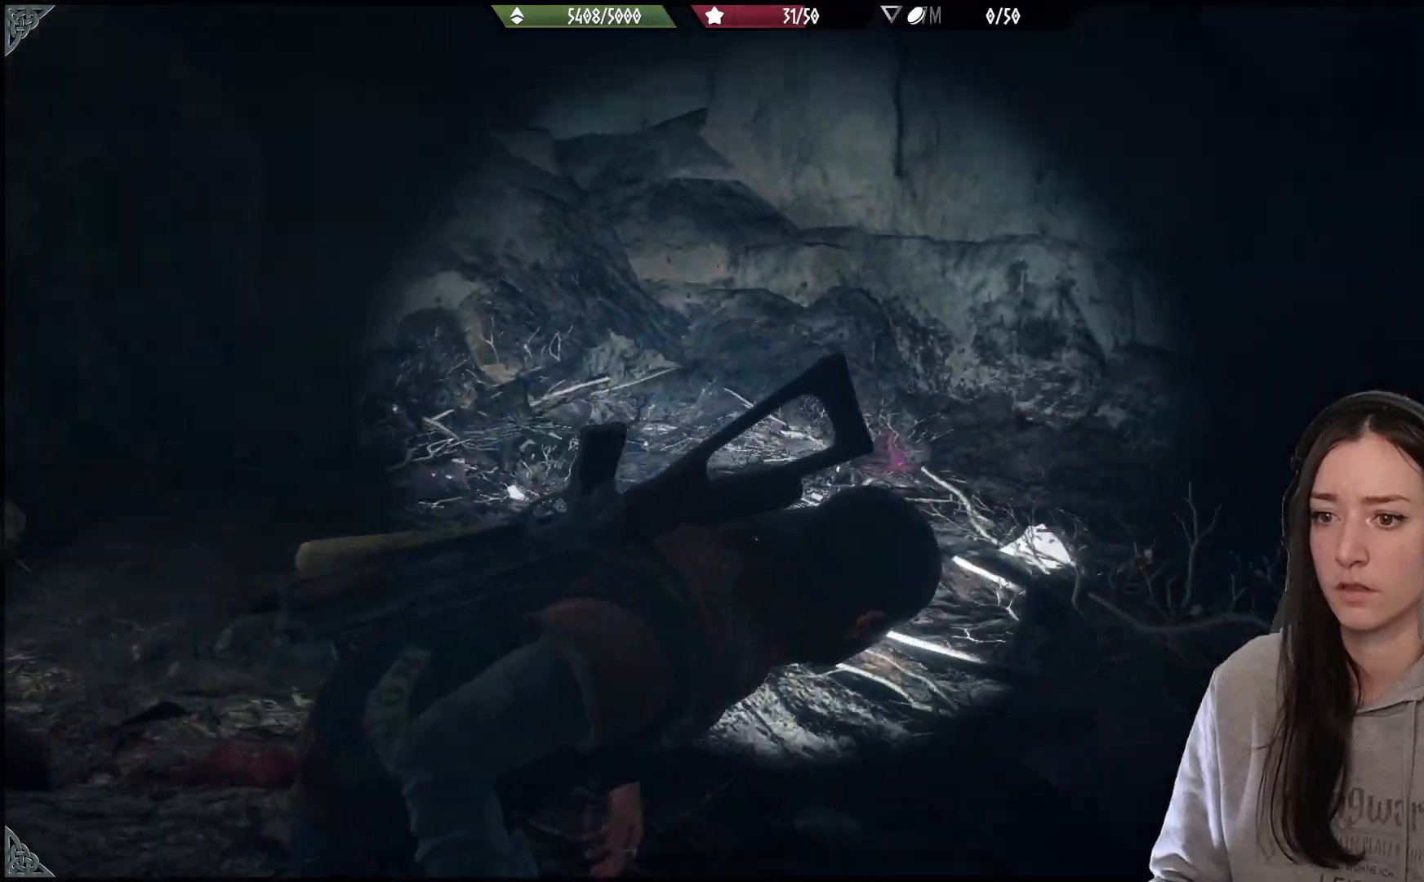
{"buttons": [], "left_stick": "up", "right_stick": "right", "events": [[17, "left_stick", "up-right"], [500, "left_stick", "up"]]}
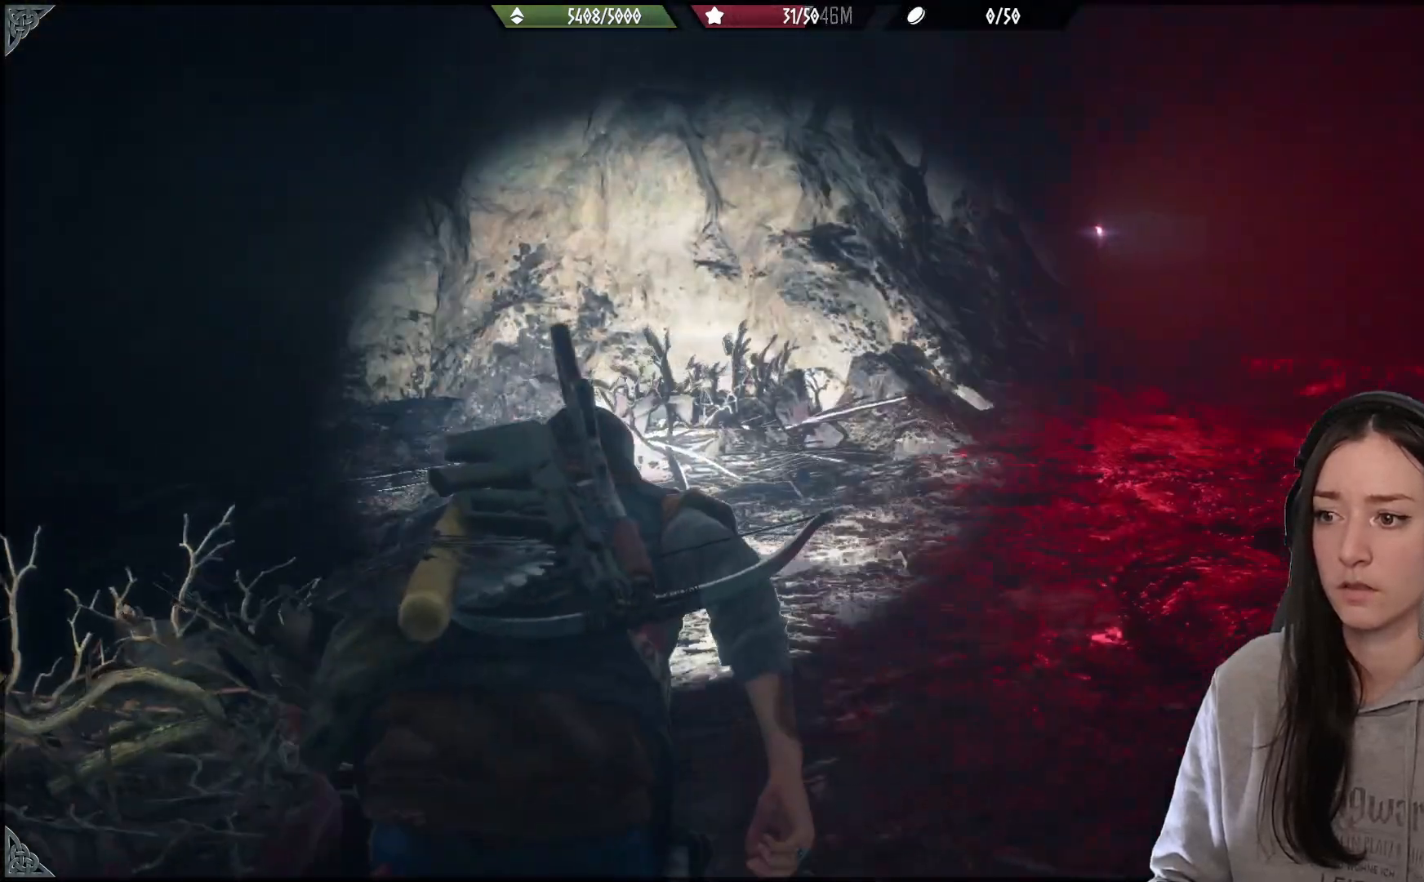
{"buttons": [], "left_stick": "up", "right_stick": "right", "events": [[267, "right_stick", "center"], [417, "right_stick", "right"]]}
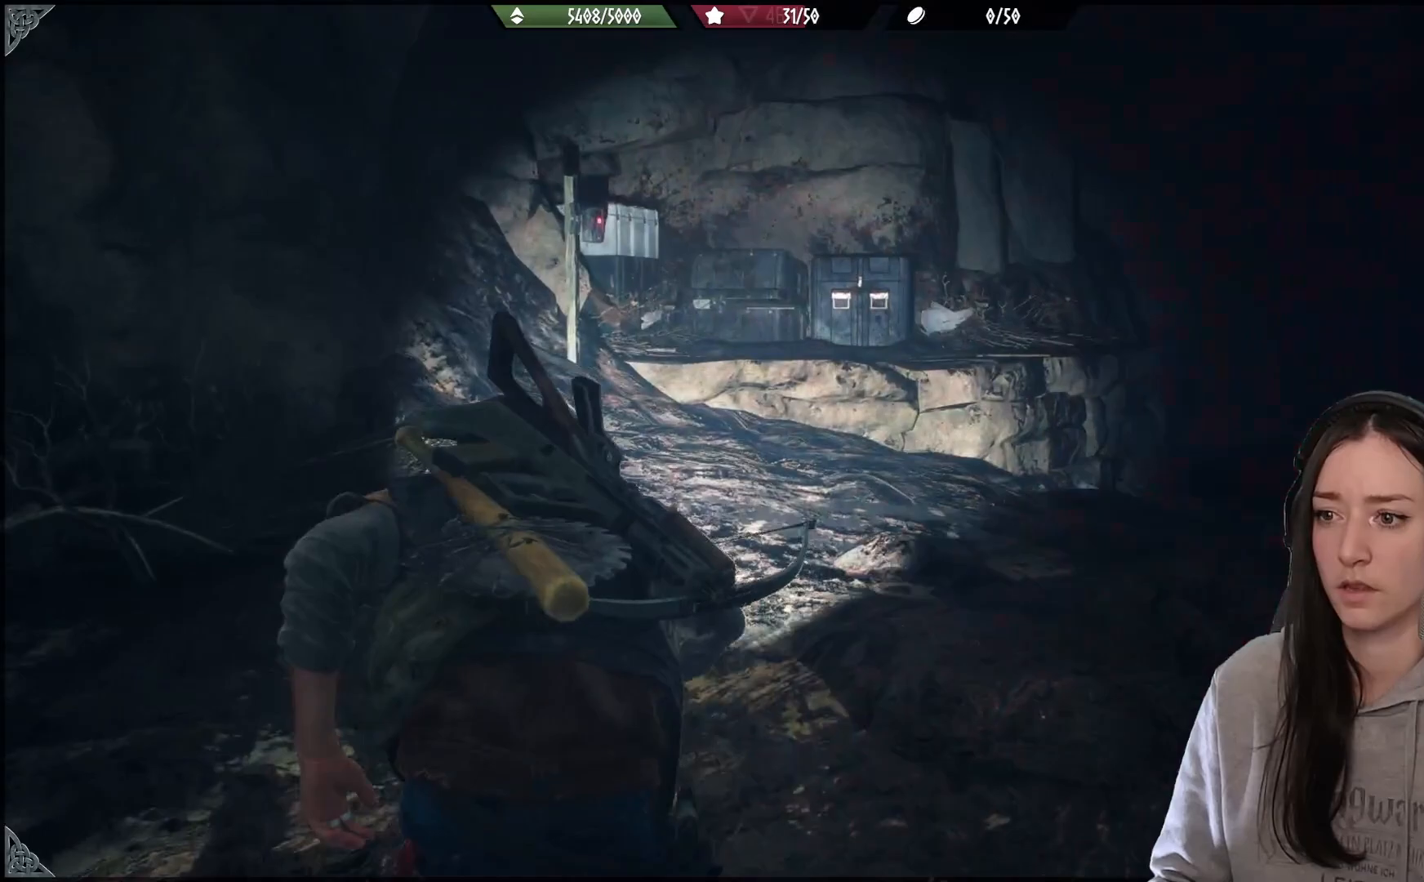
{"buttons": [], "left_stick": "up-left", "right_stick": "right", "events": [[33, "left_stick", "up-left"]]}
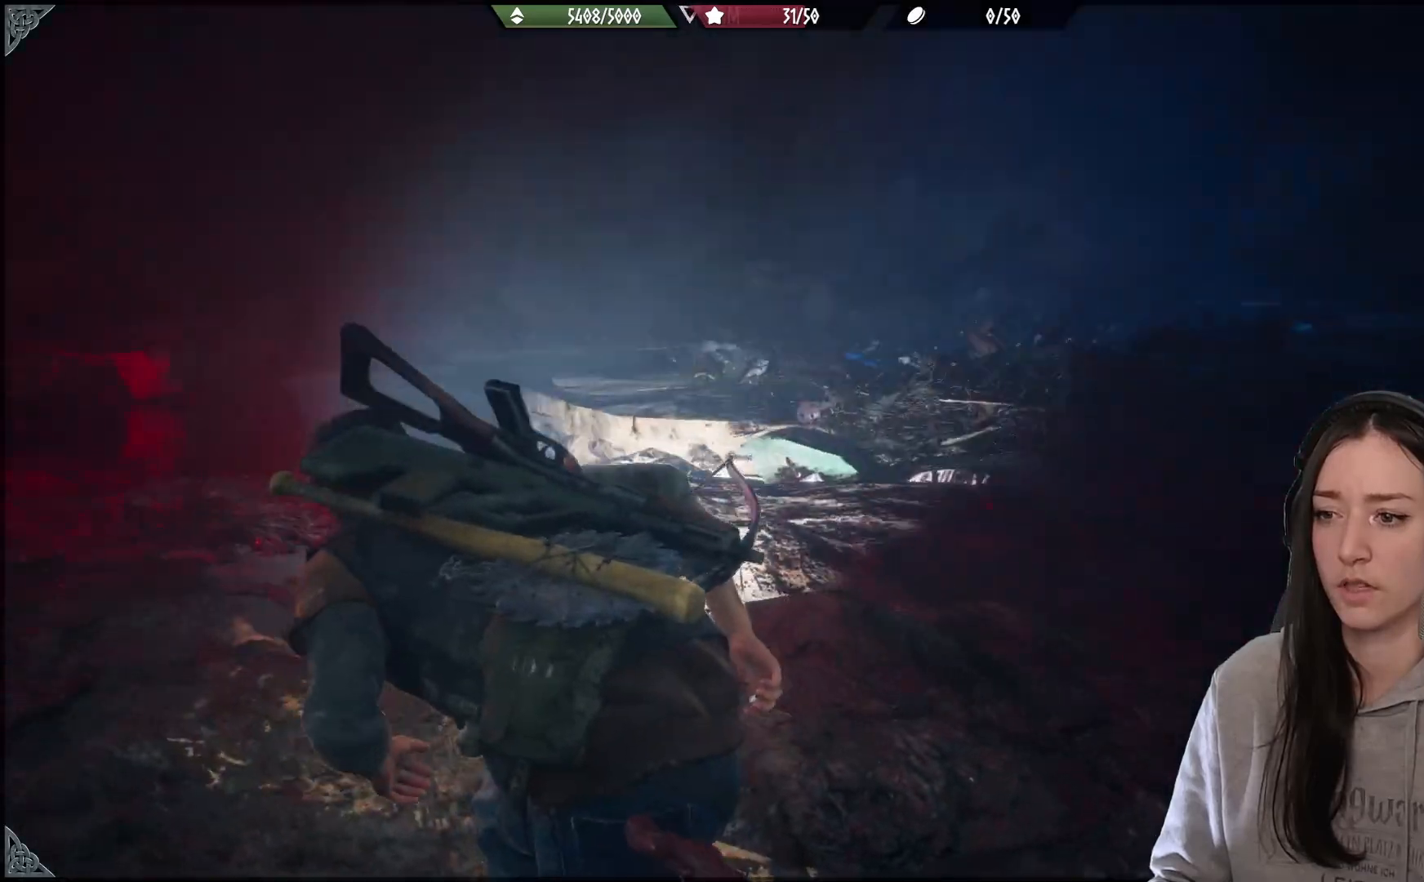
{"buttons": [], "left_stick": "up-left", "right_stick": "left", "events": [[33, "right_stick", "center"], [450, "right_stick", "down-left"], [500, "right_stick", "left"]]}
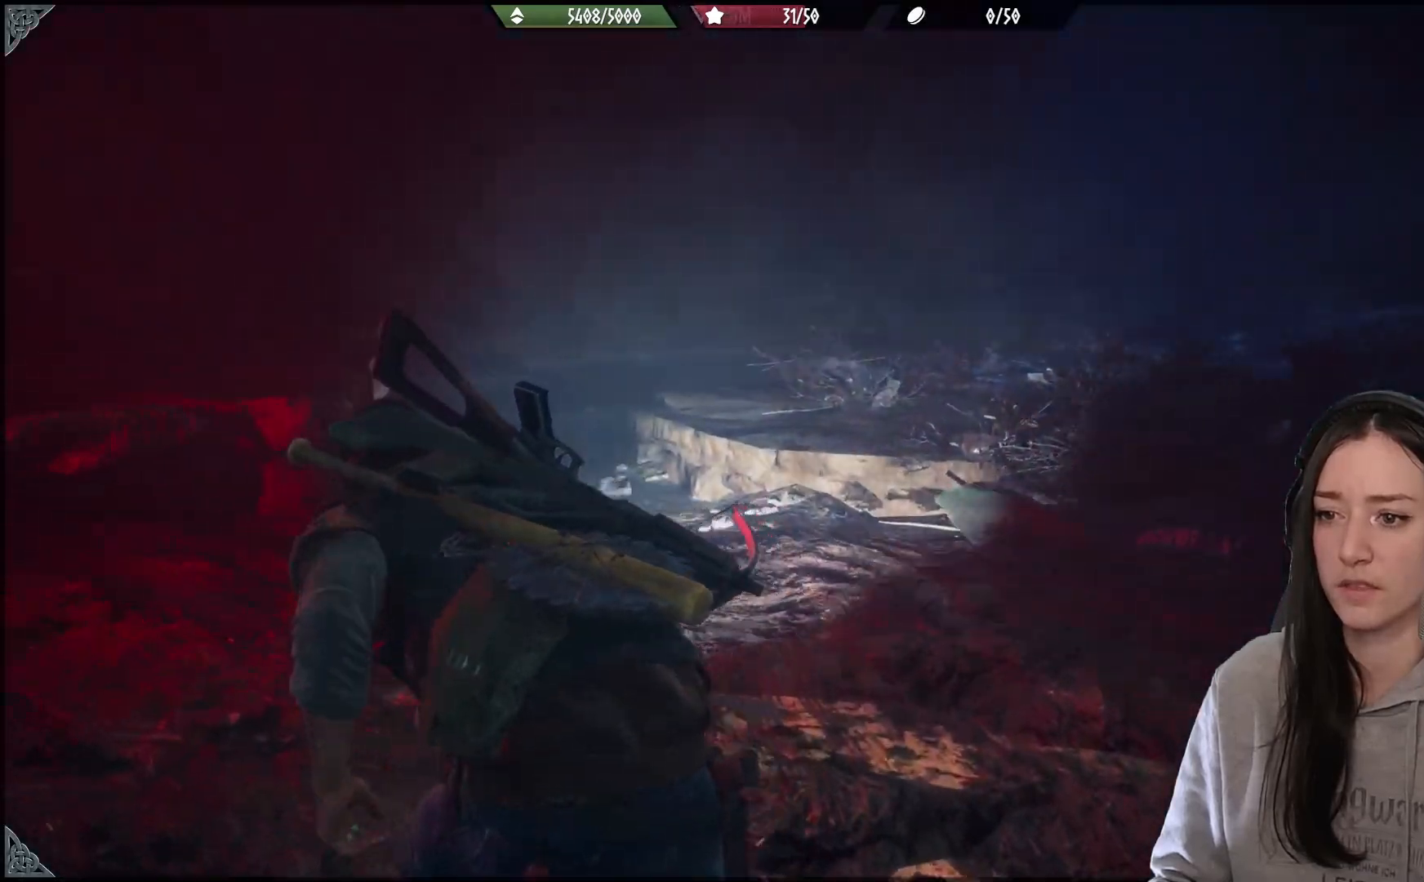
{"buttons": [], "left_stick": "up-left", "right_stick": "left", "events": []}
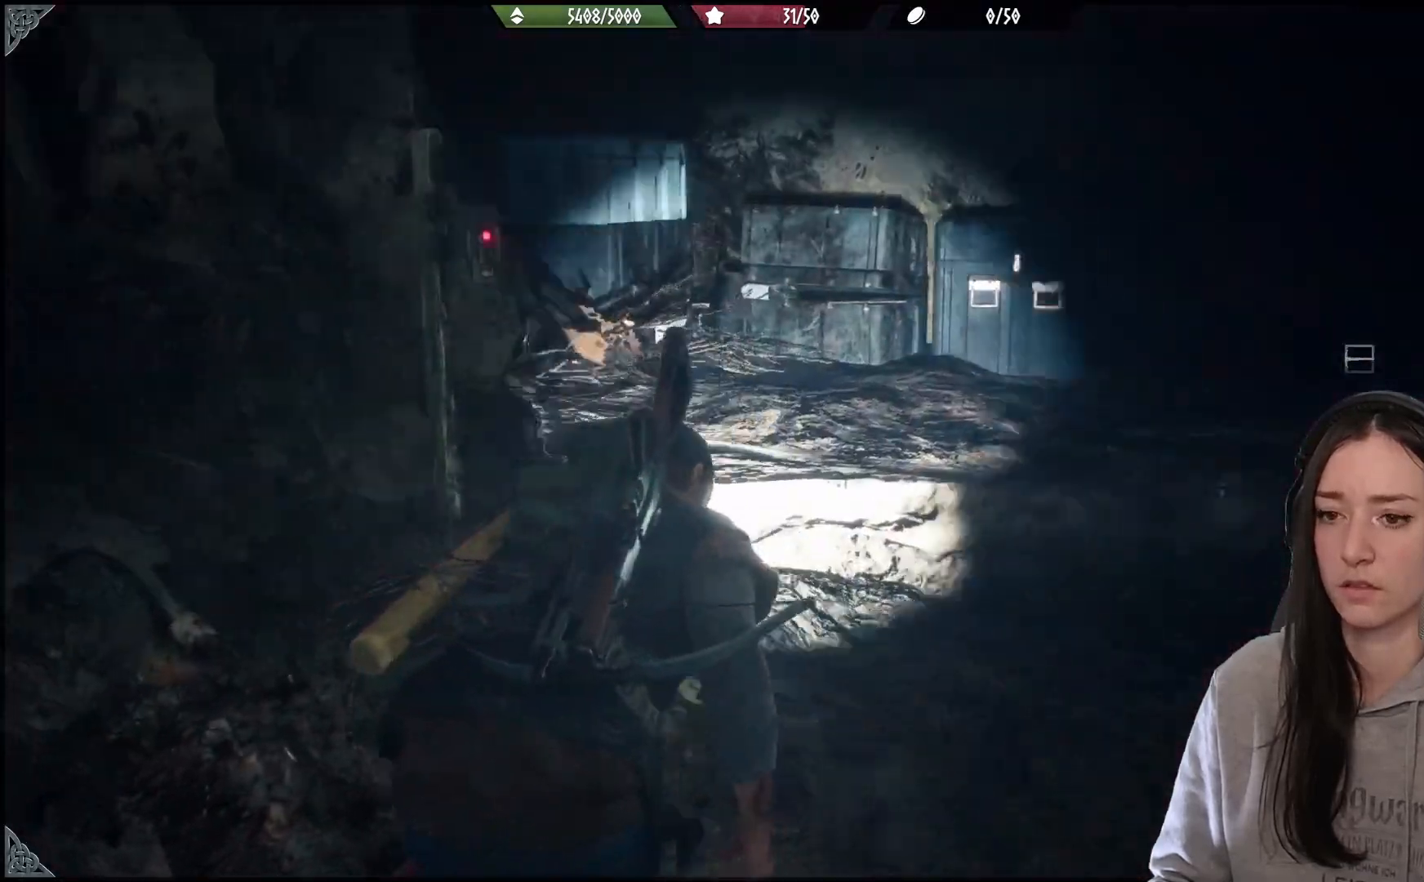
{"buttons": [], "left_stick": "center", "right_stick": "left", "events": [[33, "right_stick", "down"], [83, "right_stick", "center"], [100, "left_stick", "up"], [283, "right_stick", "left"], [467, "left_stick", "center"]]}
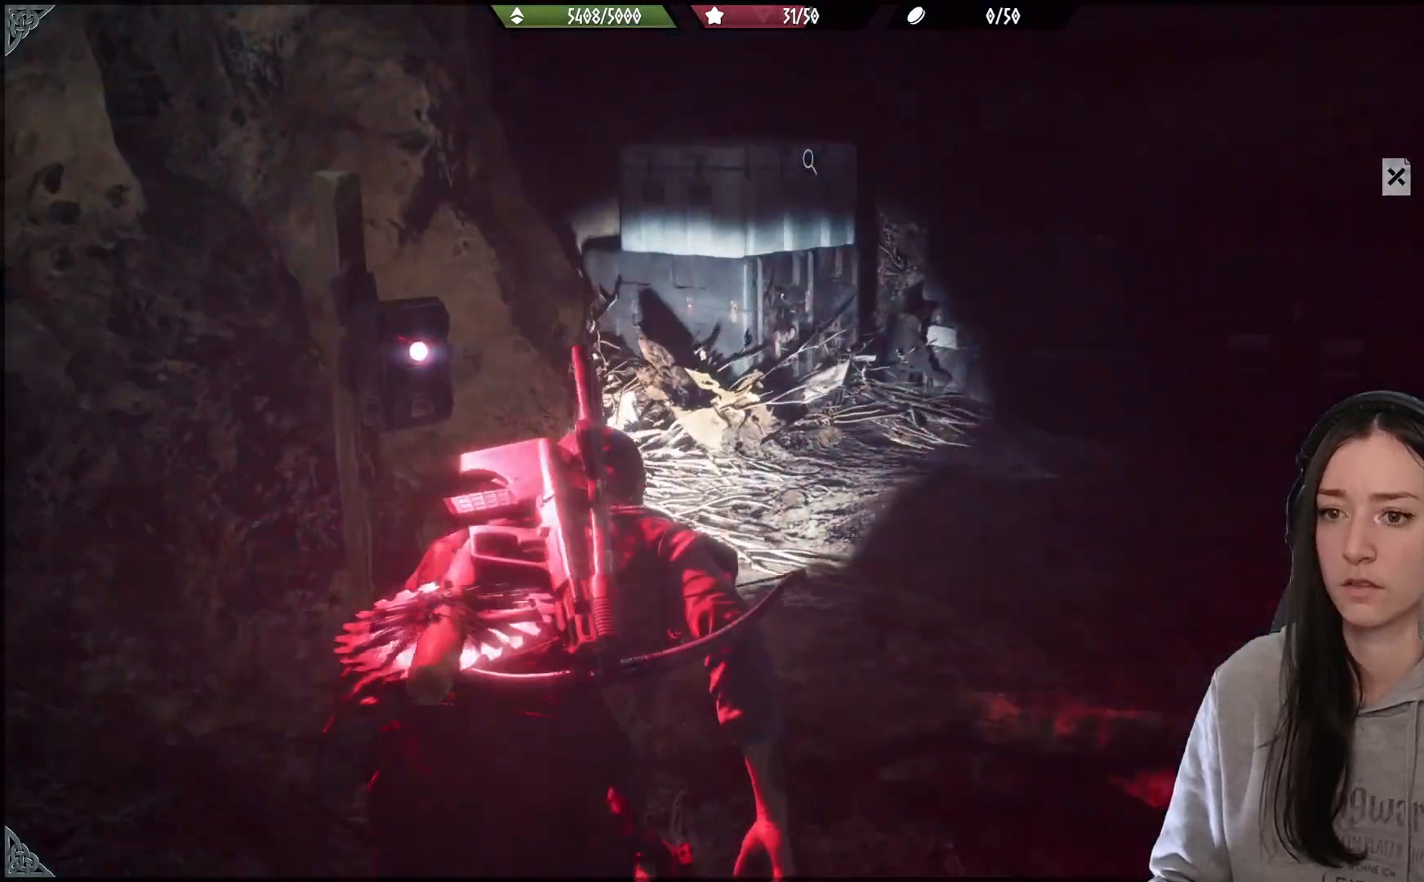
{"buttons": [], "left_stick": "down-left", "right_stick": "left", "events": [[267, "left_stick", "down-left"]]}
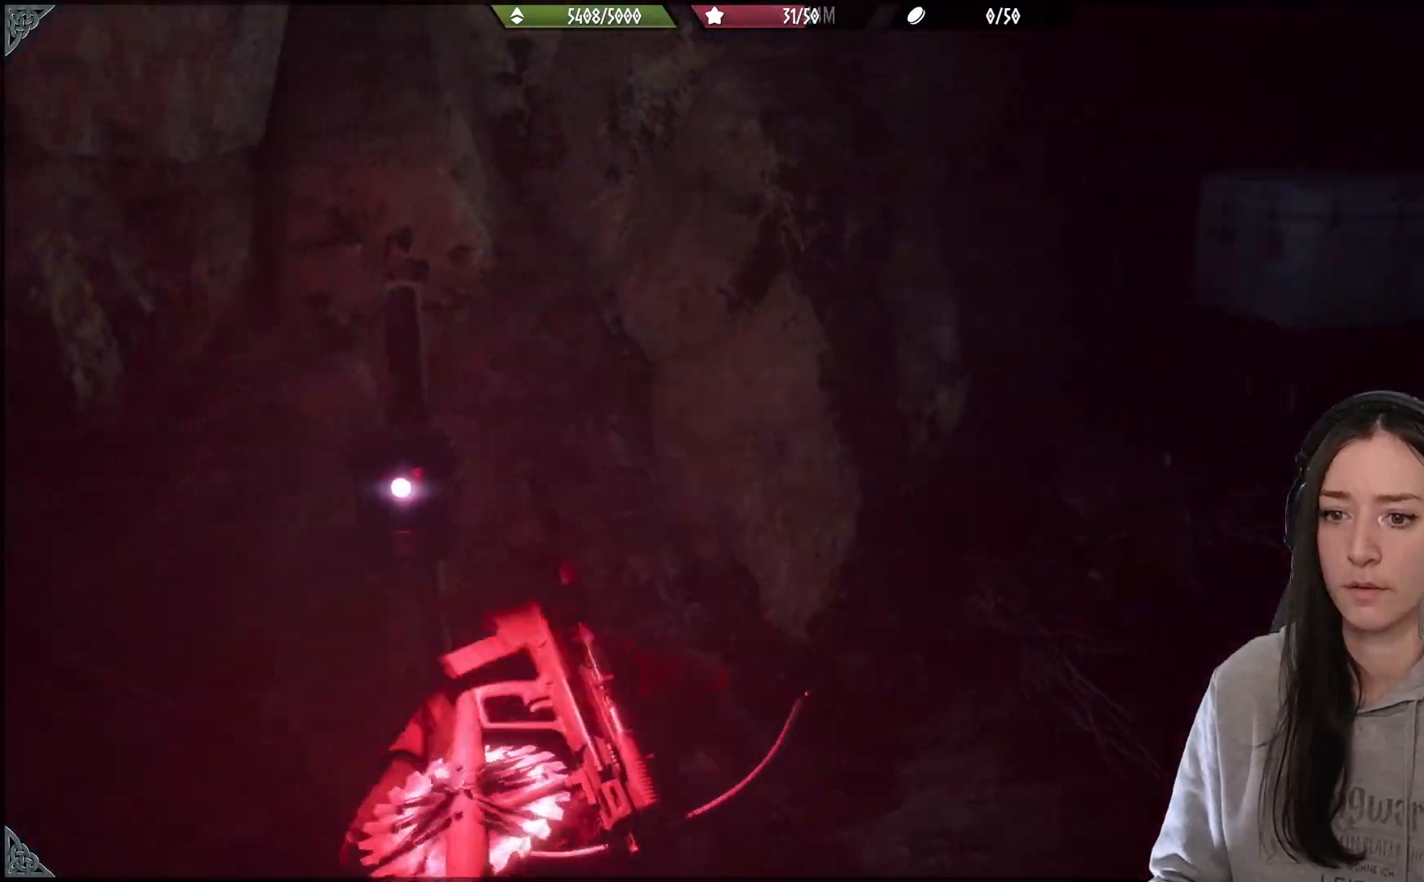
{"buttons": [], "left_stick": "center", "right_stick": "center", "events": [[200, "left_stick", "center"], [333, "right_stick", "center"]]}
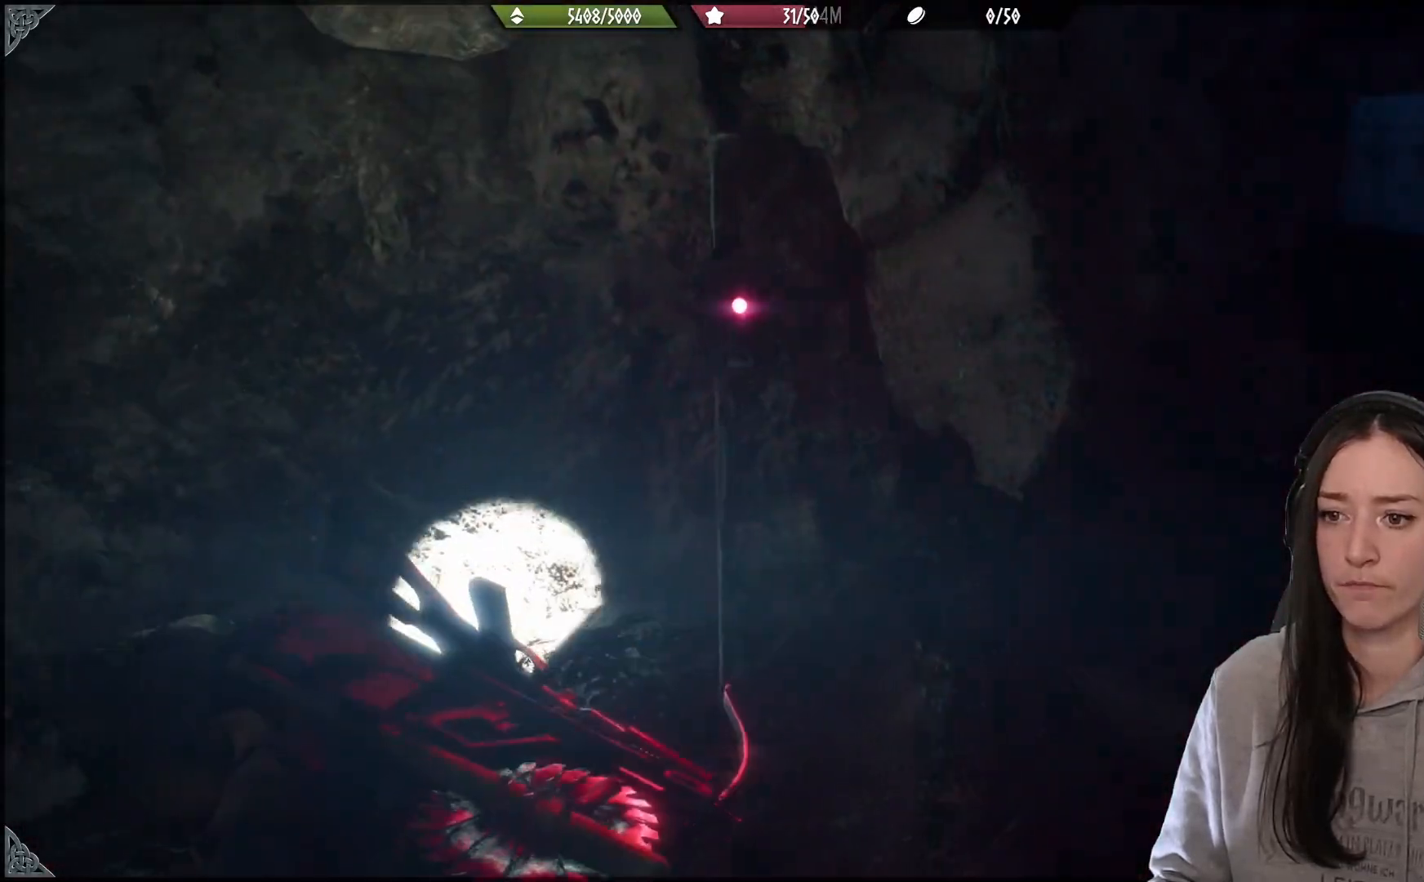
{"buttons": [], "left_stick": "up-right", "right_stick": "right", "events": [[33, "right_stick", "down-right"], [117, "right_stick", "right"], [133, "left_stick", "down"], [283, "left_stick", "right"], [333, "left_stick", "up-right"]]}
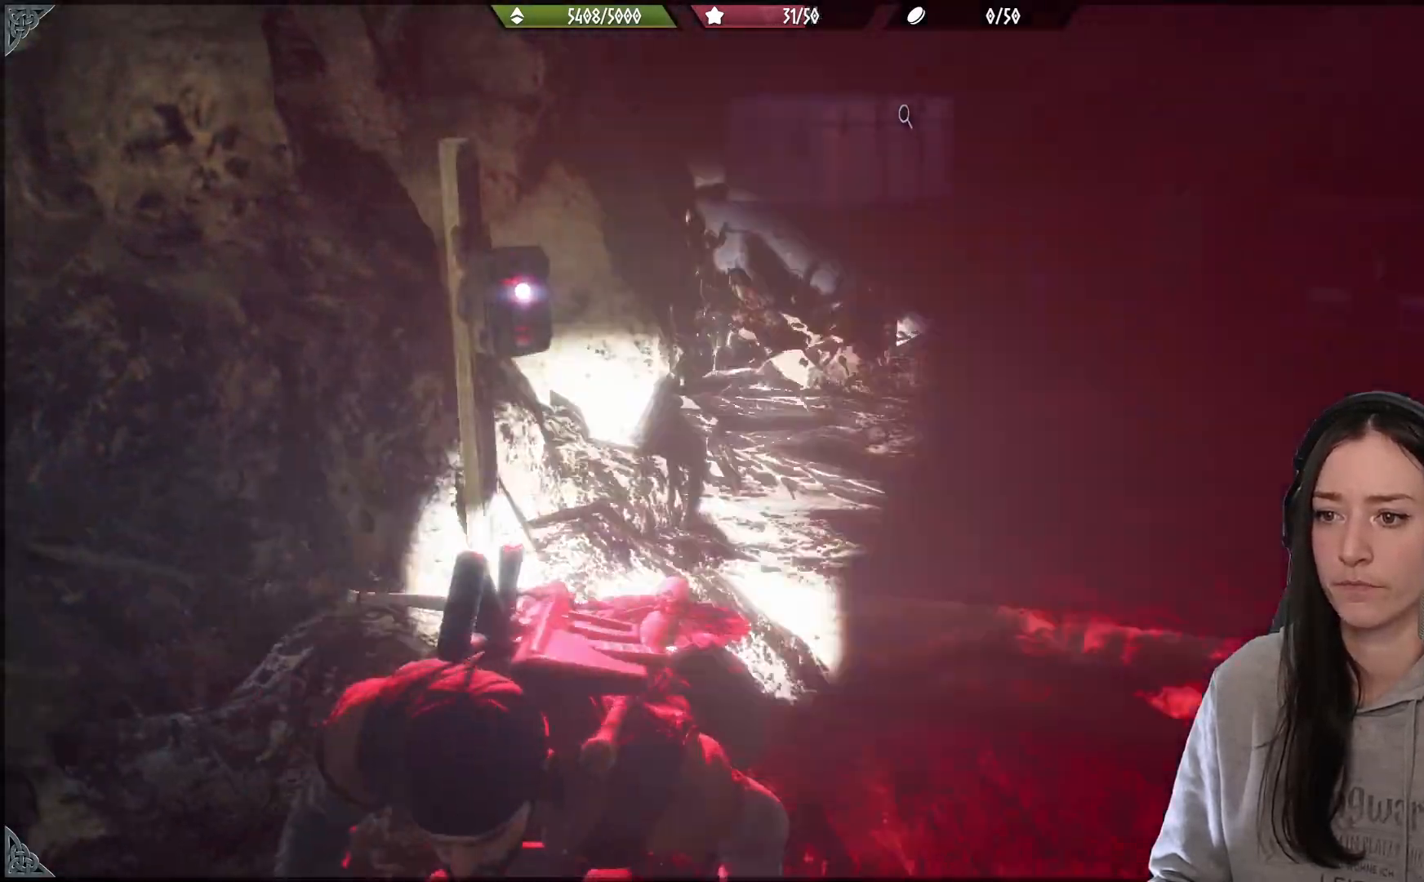
{"buttons": [], "left_stick": "up", "right_stick": "center", "events": [[83, "left_stick", "up"], [167, "right_stick", "center"]]}
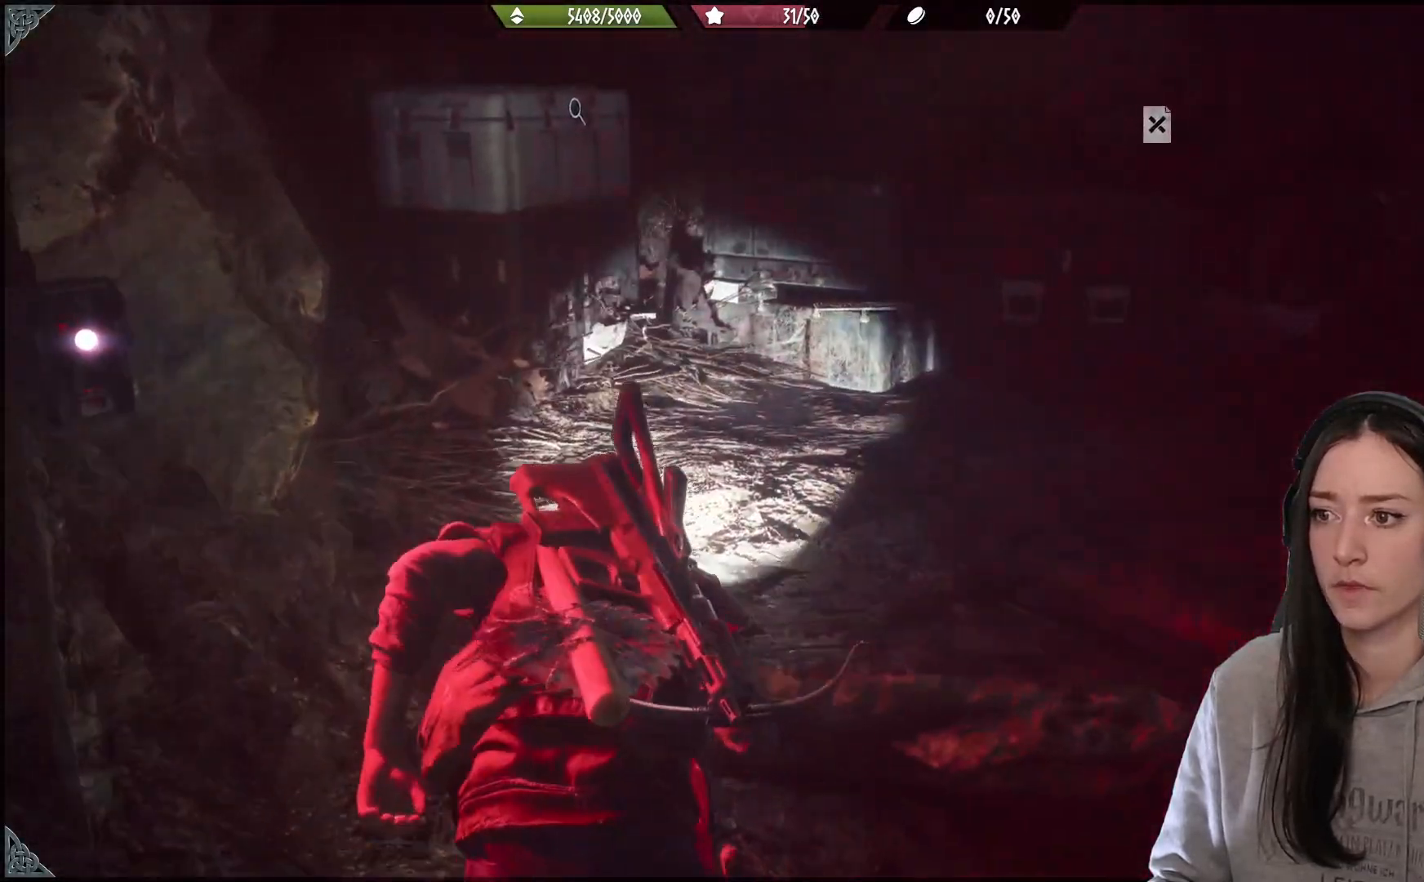
{"buttons": [], "left_stick": "up-right", "right_stick": "down-right", "events": [[33, "A", "down"], [133, "A", "up"], [233, "left_stick", "up-right"], [450, "right_stick", "down-right"]]}
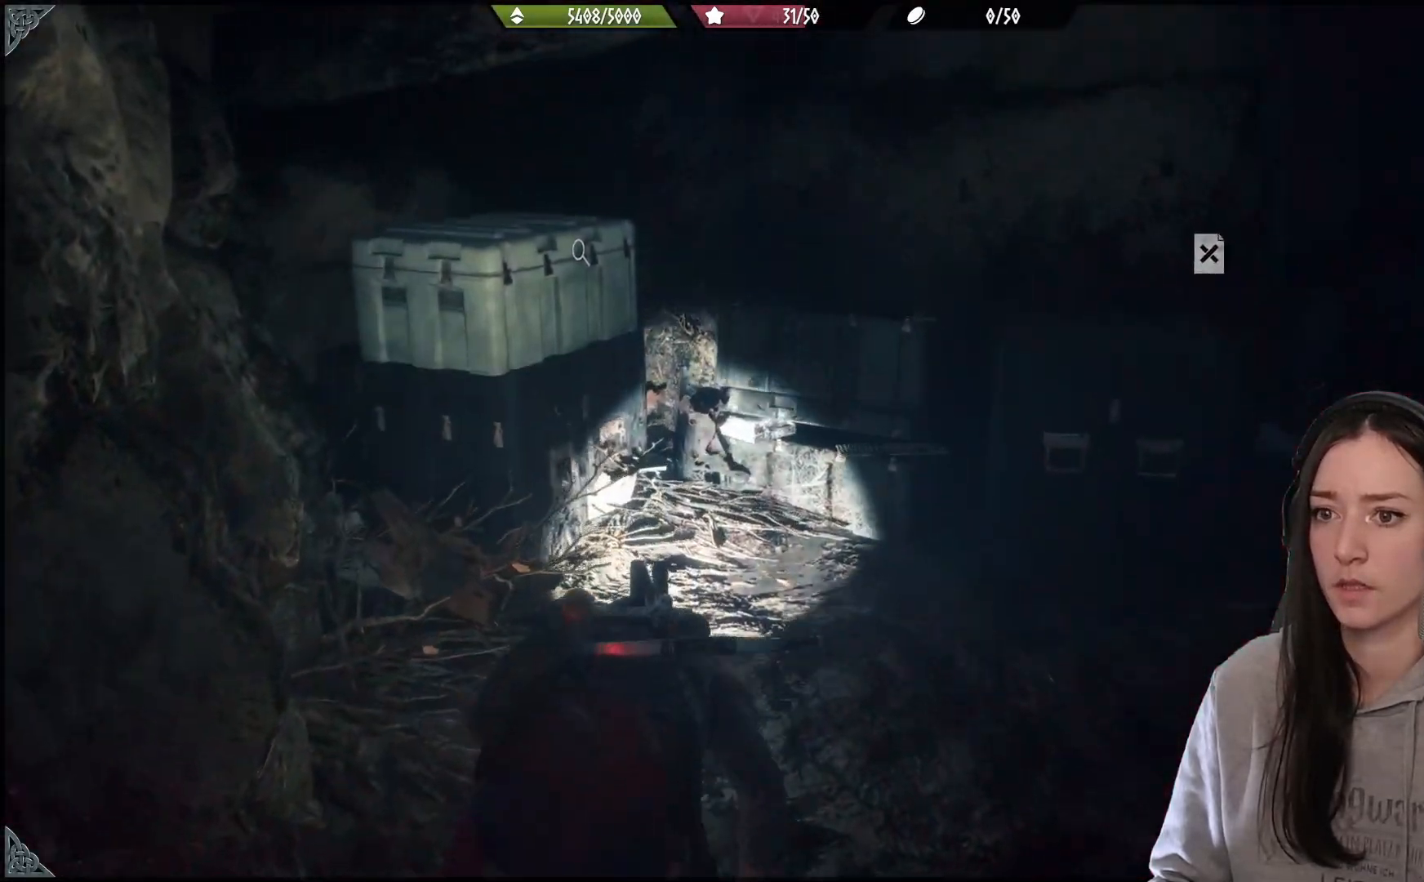
{"buttons": [], "left_stick": "up-right", "right_stick": "down-right", "events": [[50, "left_stick", "right"], [417, "left_stick", "up-right"]]}
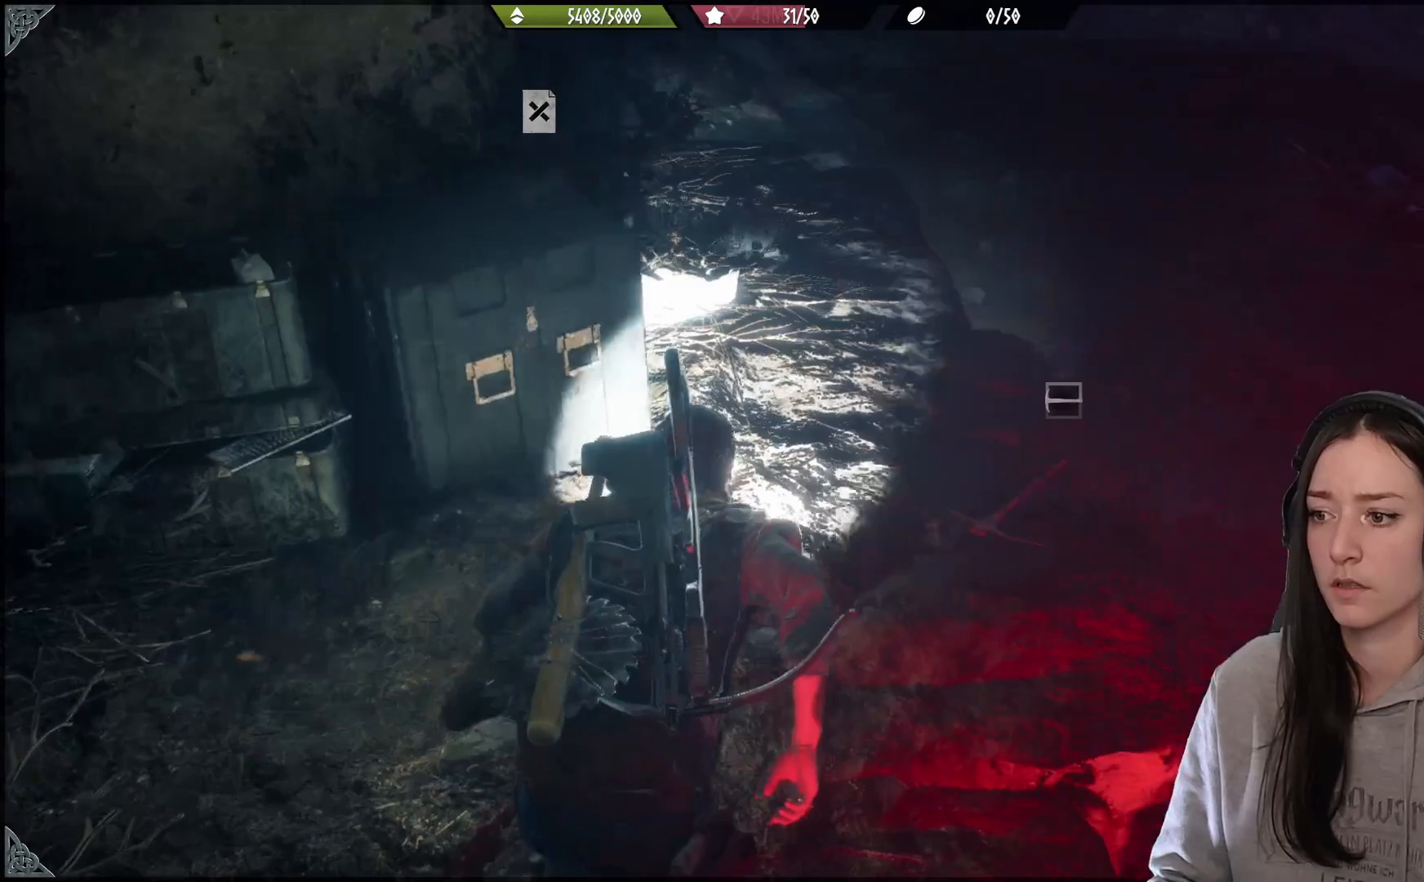
{"buttons": [], "left_stick": "center", "right_stick": "down-left", "events": [[33, "left_stick", "up"], [83, "right_stick", "center"], [300, "left_stick", "center"], [417, "right_stick", "down-left"]]}